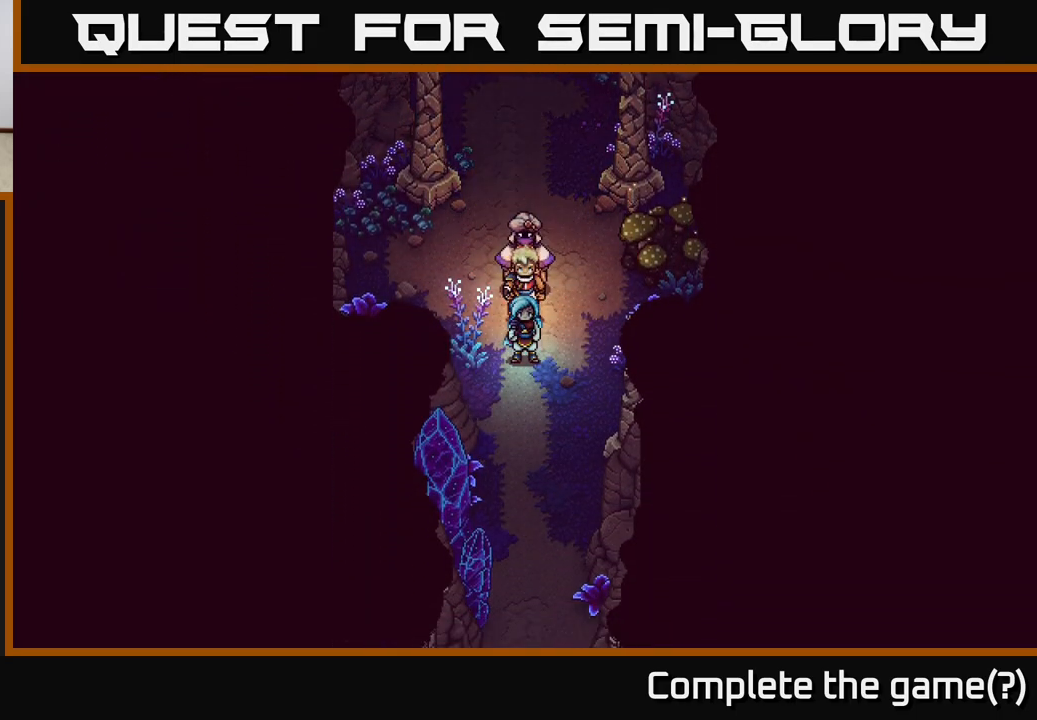
Gameplay with a controller (Xbox layout); each line is a JSON object with the inputs held at the frame after it. "events" lists button and stick changes between this image and that frame as [ms after this image, input, new state], when the widget could be followed in between.
{"buttons": [], "left_stick": "center", "right_stick": "center", "events": []}
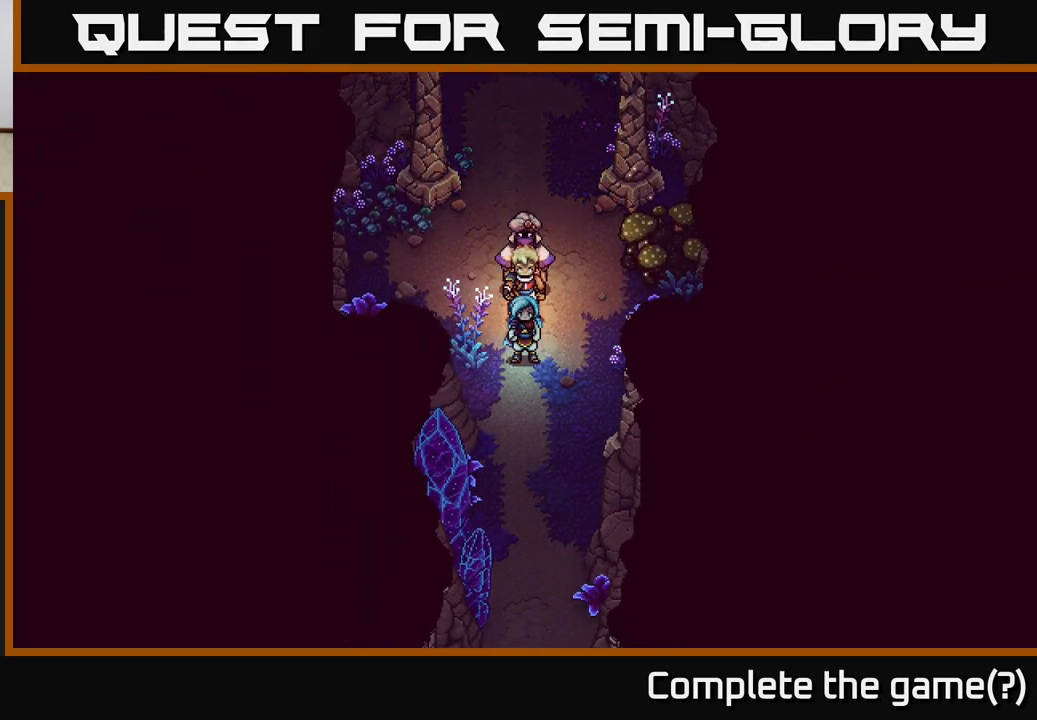
{"buttons": [], "left_stick": "center", "right_stick": "center", "events": []}
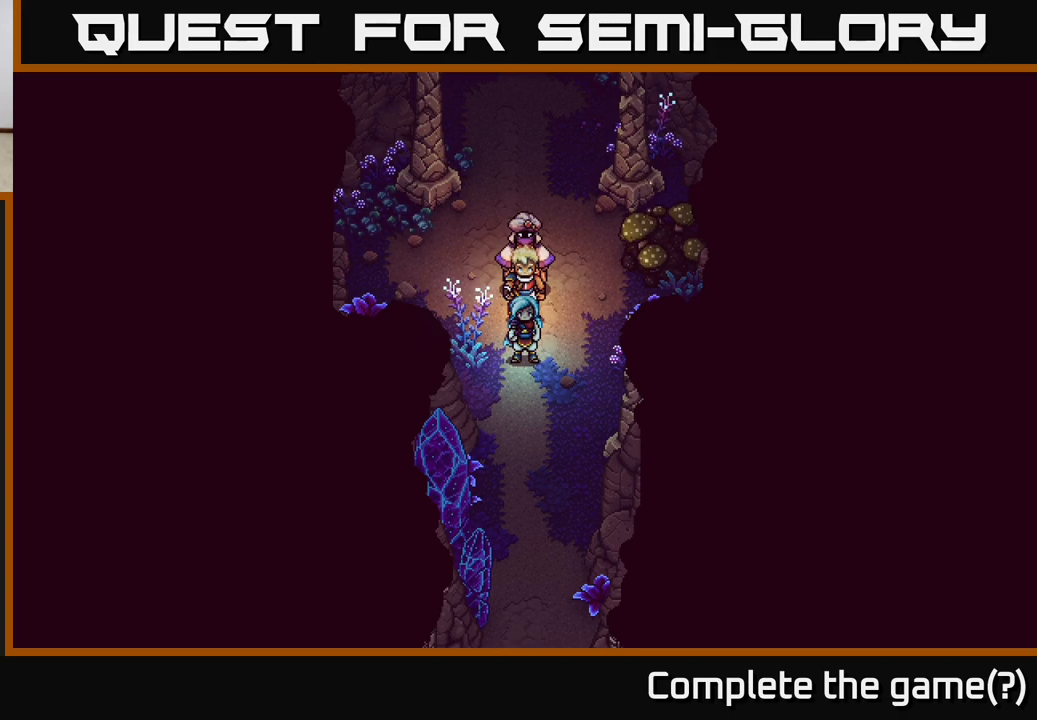
{"buttons": [], "left_stick": "center", "right_stick": "center", "events": [[283, "Y", "down"], [433, "Y", "up"]]}
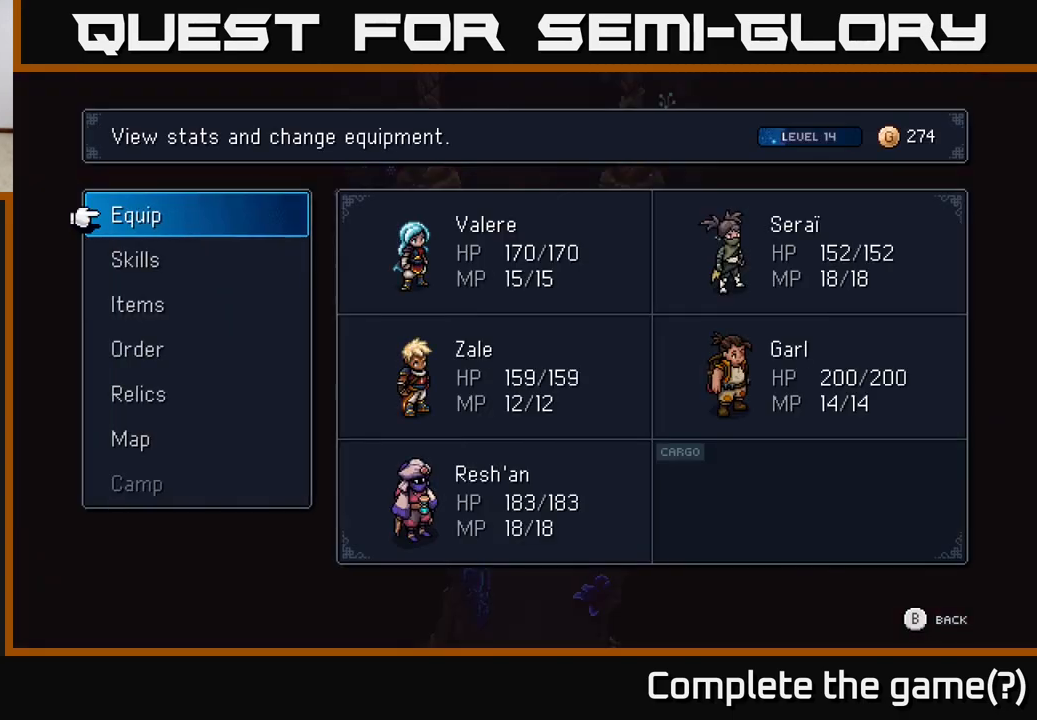
{"buttons": [], "left_stick": "center", "right_stick": "center", "events": []}
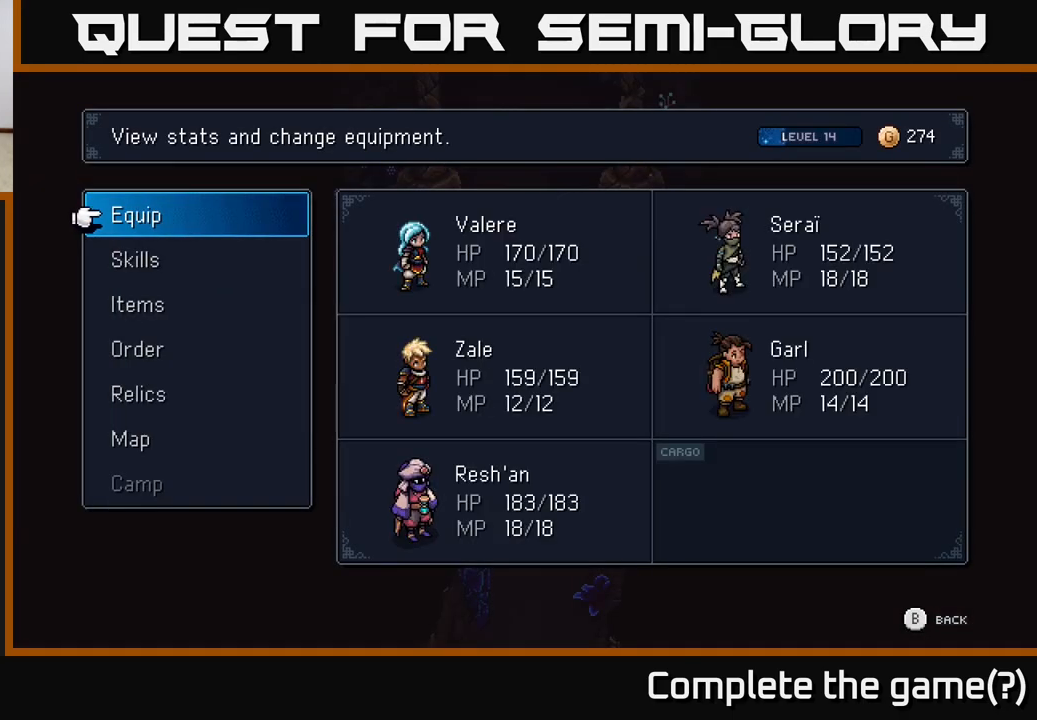
{"buttons": [], "left_stick": "center", "right_stick": "center", "events": []}
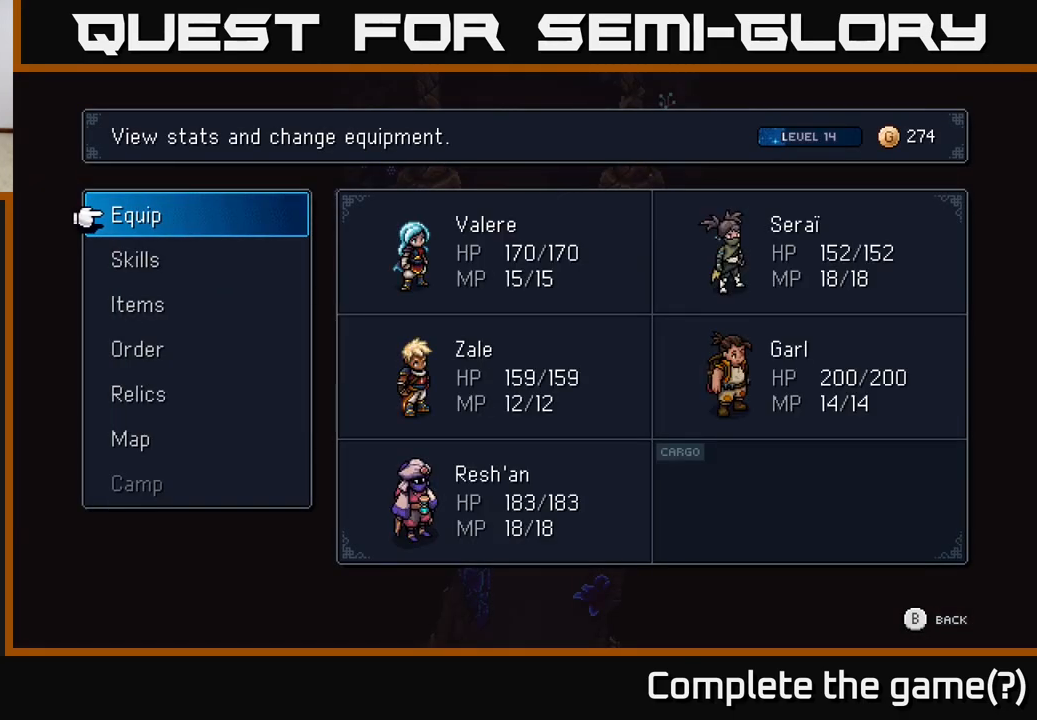
{"buttons": [], "left_stick": "center", "right_stick": "center", "events": [[150, "DPAD_DOWN", "down"], [267, "DPAD_DOWN", "up"], [350, "DPAD_DOWN", "down"], [433, "DPAD_DOWN", "up"]]}
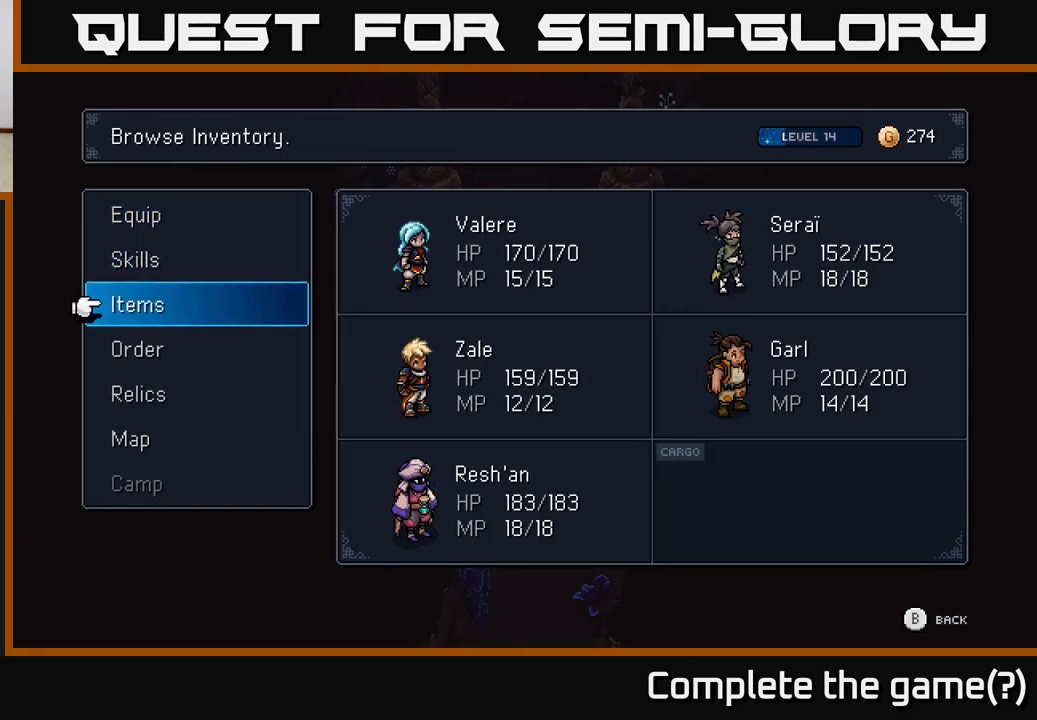
{"buttons": ["DPAD_RIGHT"], "left_stick": "center", "right_stick": "center", "events": [[33, "DPAD_DOWN", "down"], [133, "DPAD_DOWN", "up"], [233, "A", "down"], [383, "A", "up"], [417, "DPAD_RIGHT", "down"]]}
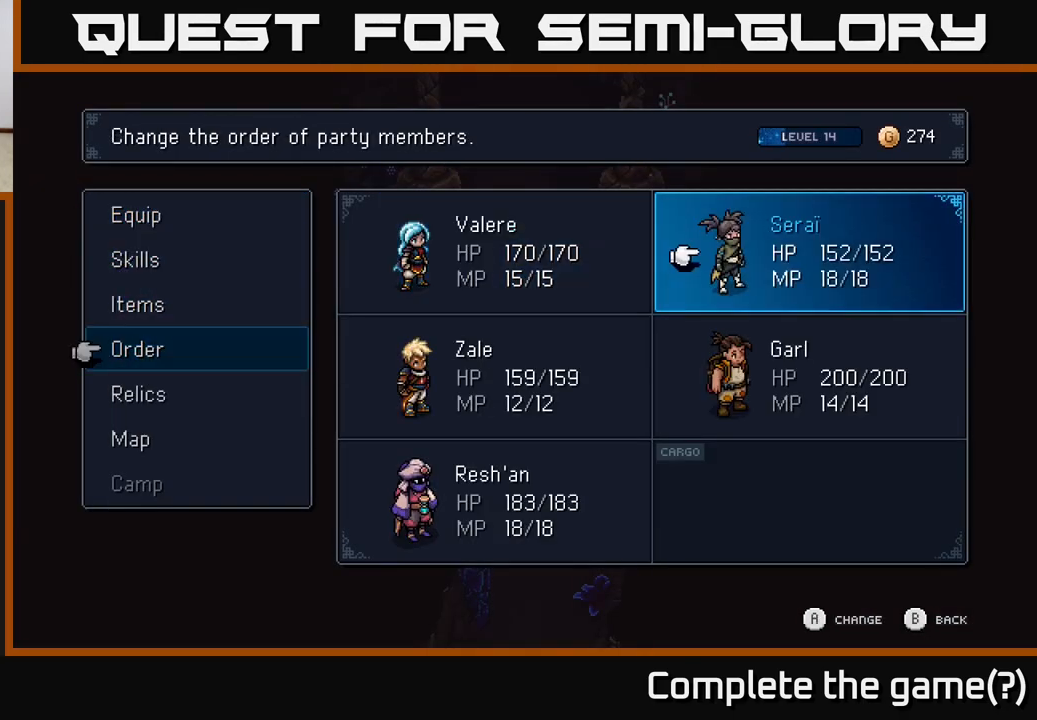
{"buttons": ["A"], "left_stick": "center", "right_stick": "center", "events": [[17, "DPAD_RIGHT", "up"], [217, "DPAD_DOWN", "down"], [333, "DPAD_DOWN", "up"], [483, "A", "down"]]}
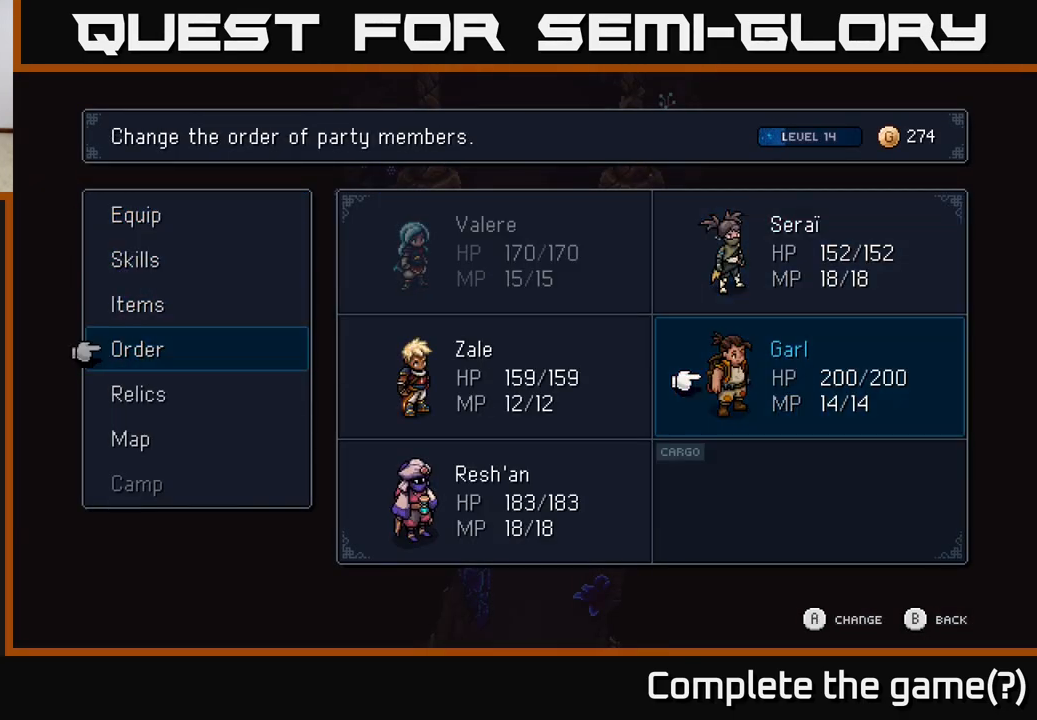
{"buttons": ["DPAD_DOWN"], "left_stick": "center", "right_stick": "center", "events": [[67, "A", "up"], [183, "DPAD_LEFT", "down"], [283, "DPAD_LEFT", "up"], [450, "DPAD_DOWN", "down"]]}
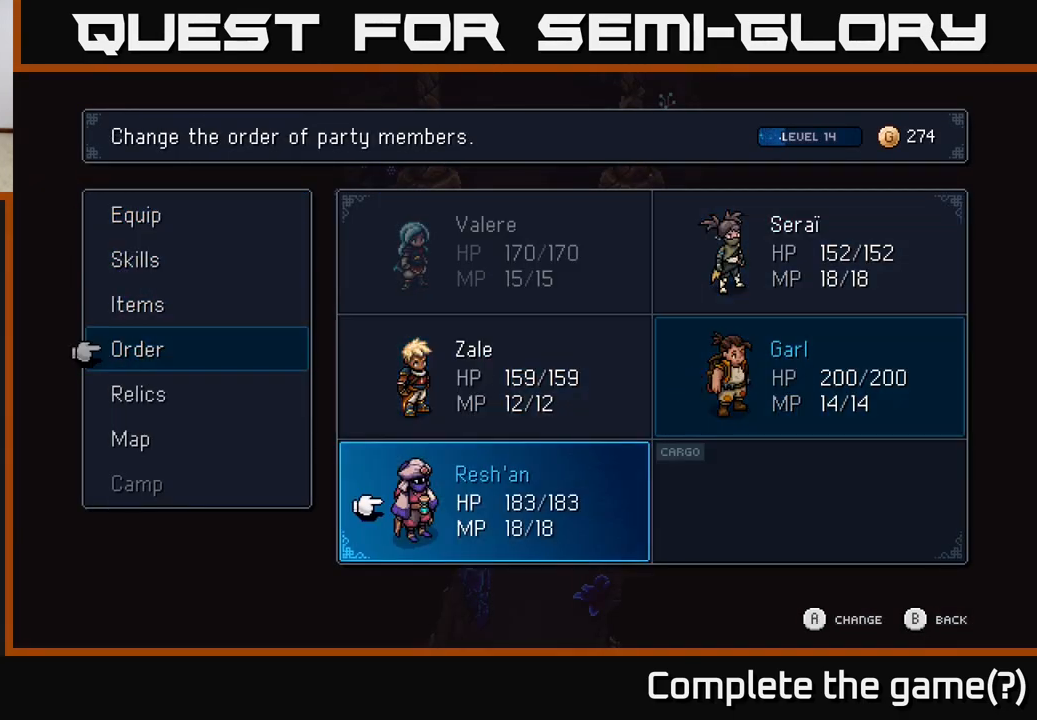
{"buttons": [], "left_stick": "center", "right_stick": "center", "events": [[67, "DPAD_DOWN", "up"], [150, "A", "down"], [300, "A", "up"]]}
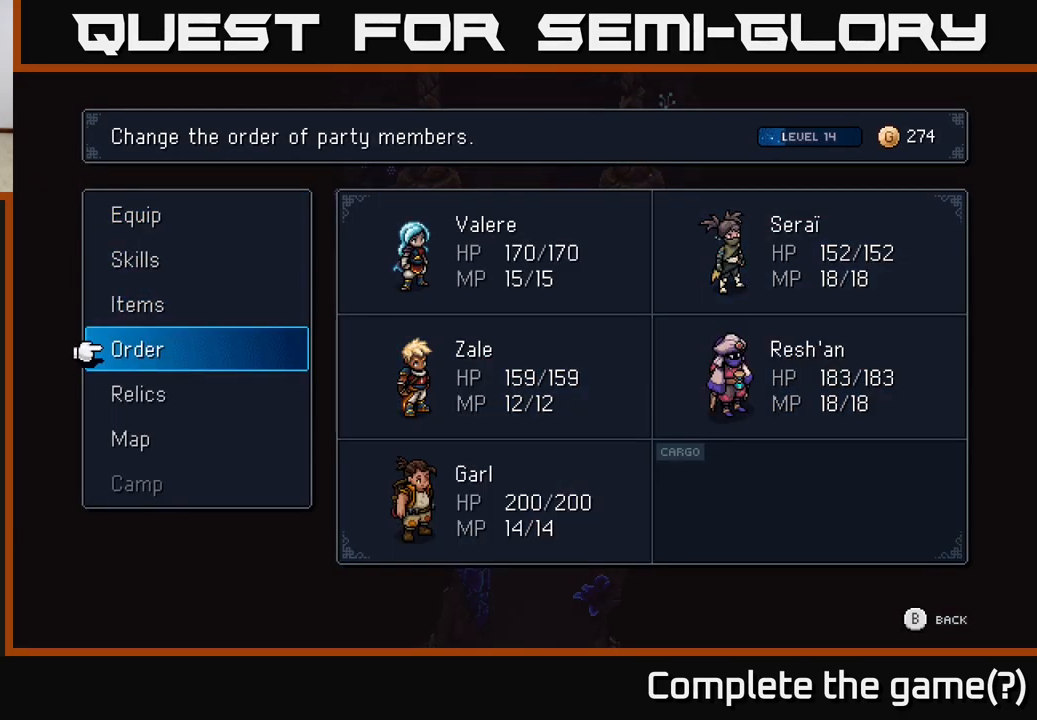
{"buttons": [], "left_stick": "center", "right_stick": "center", "events": []}
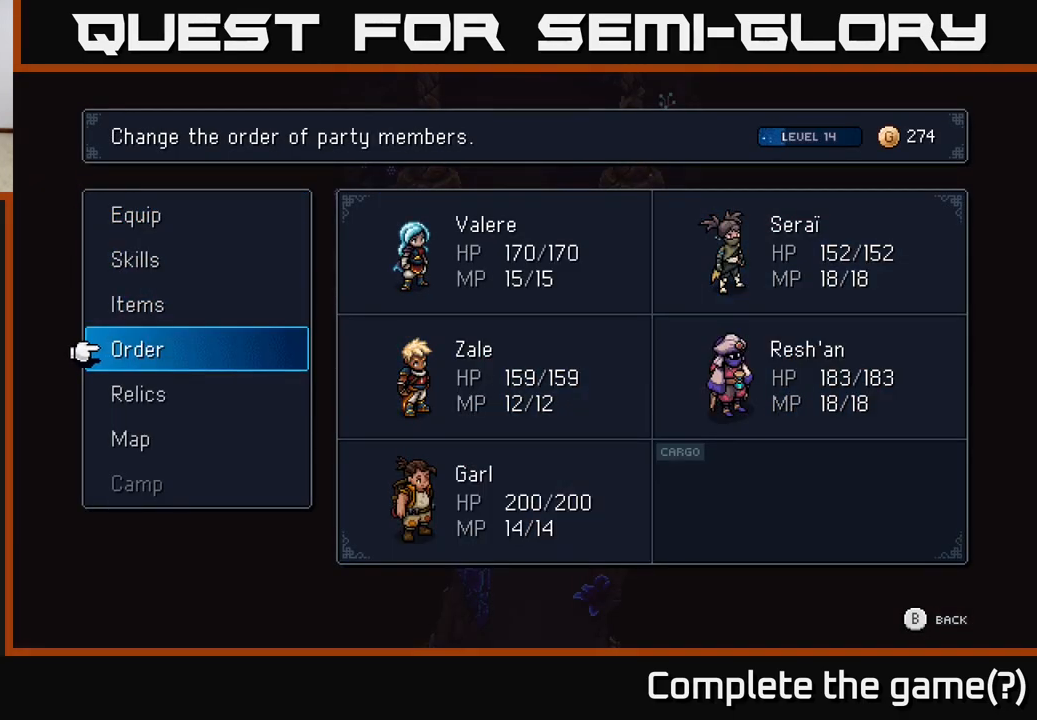
{"buttons": [], "left_stick": "center", "right_stick": "center", "events": []}
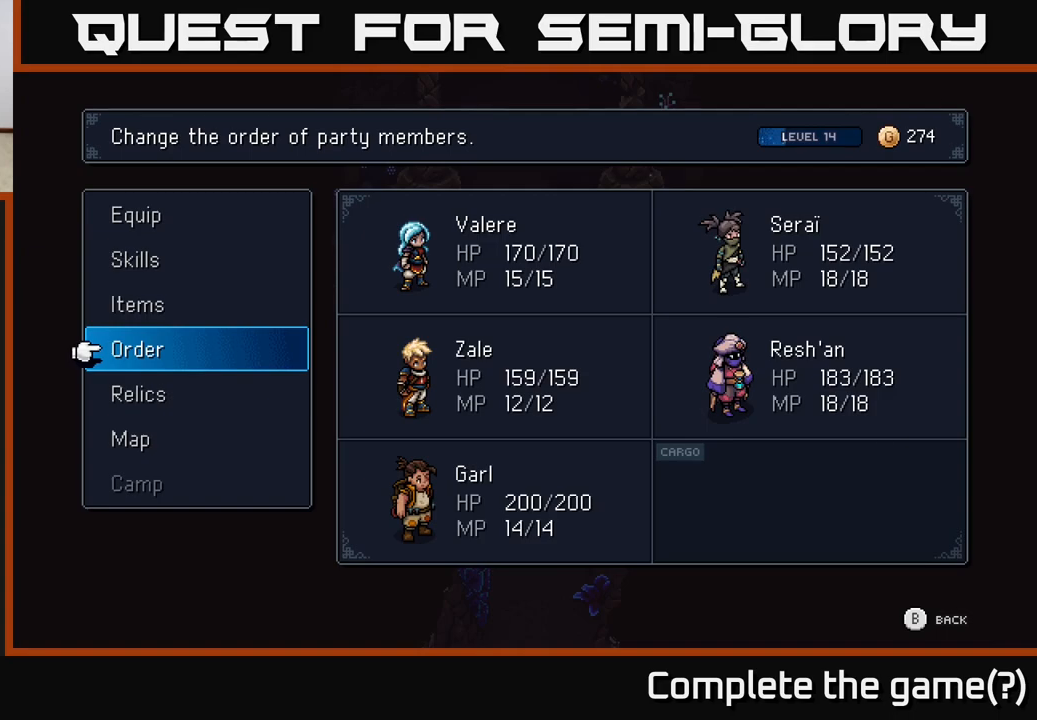
{"buttons": [], "left_stick": "center", "right_stick": "center", "events": [[67, "left_stick", "up"], [217, "left_stick", "center"], [300, "left_stick", "up"], [433, "left_stick", "center"]]}
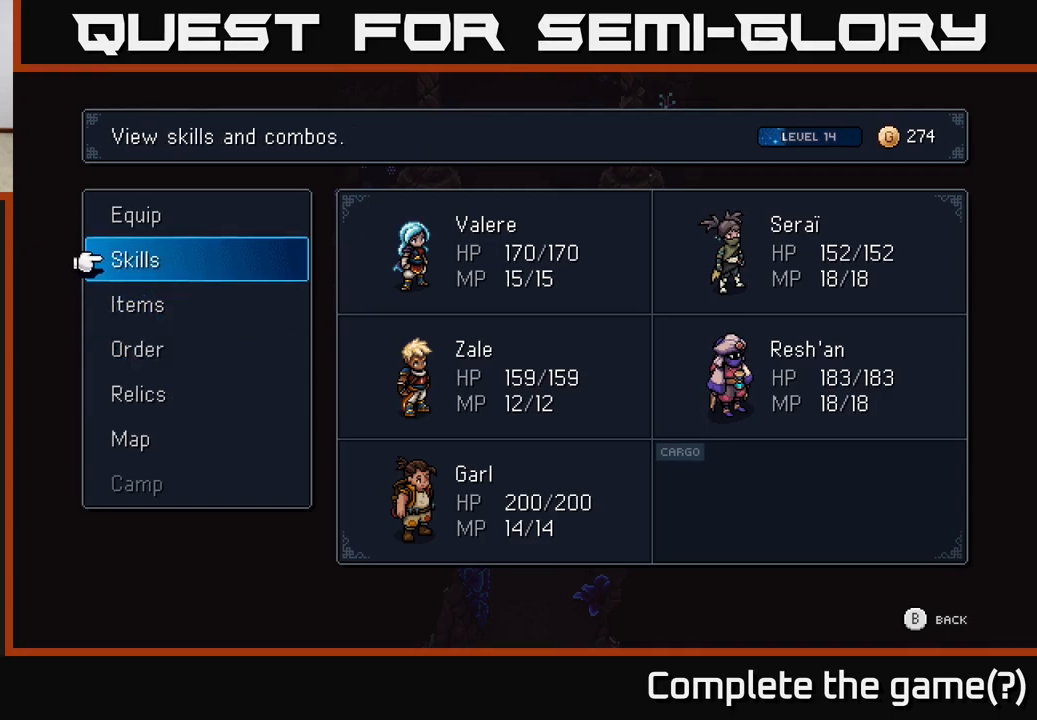
{"buttons": [], "left_stick": "center", "right_stick": "center", "events": [[50, "left_stick", "up"], [200, "left_stick", "center"], [267, "A", "down"], [417, "A", "up"]]}
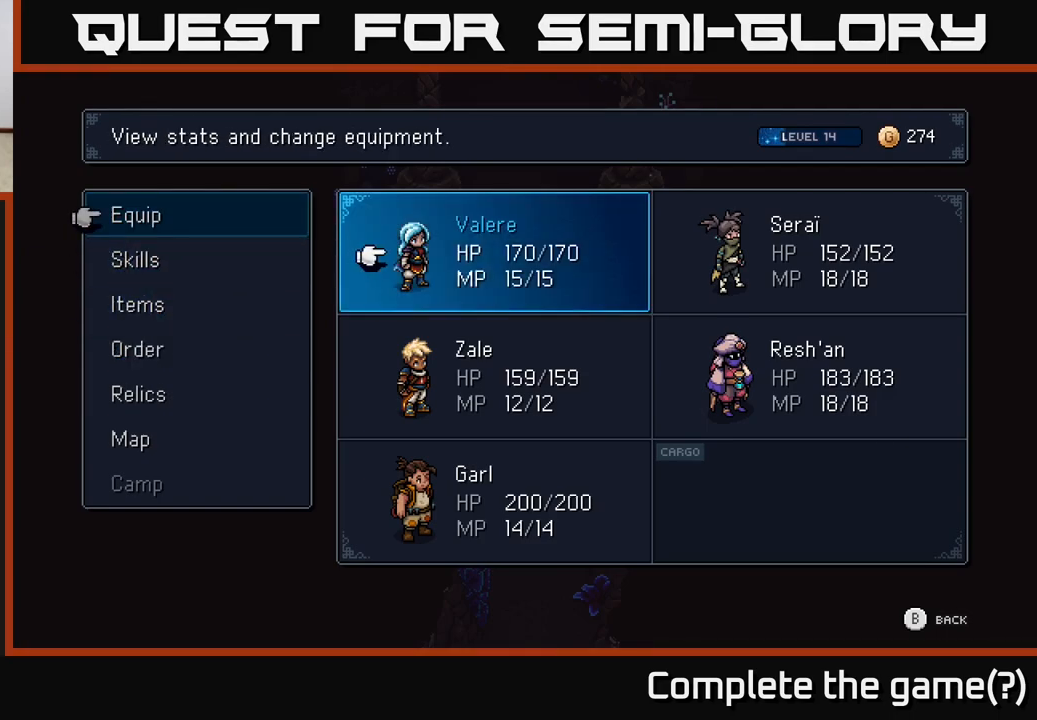
{"buttons": [], "left_stick": "down", "right_stick": "center", "events": [[100, "left_stick", "down"], [267, "left_stick", "center"], [383, "left_stick", "down"]]}
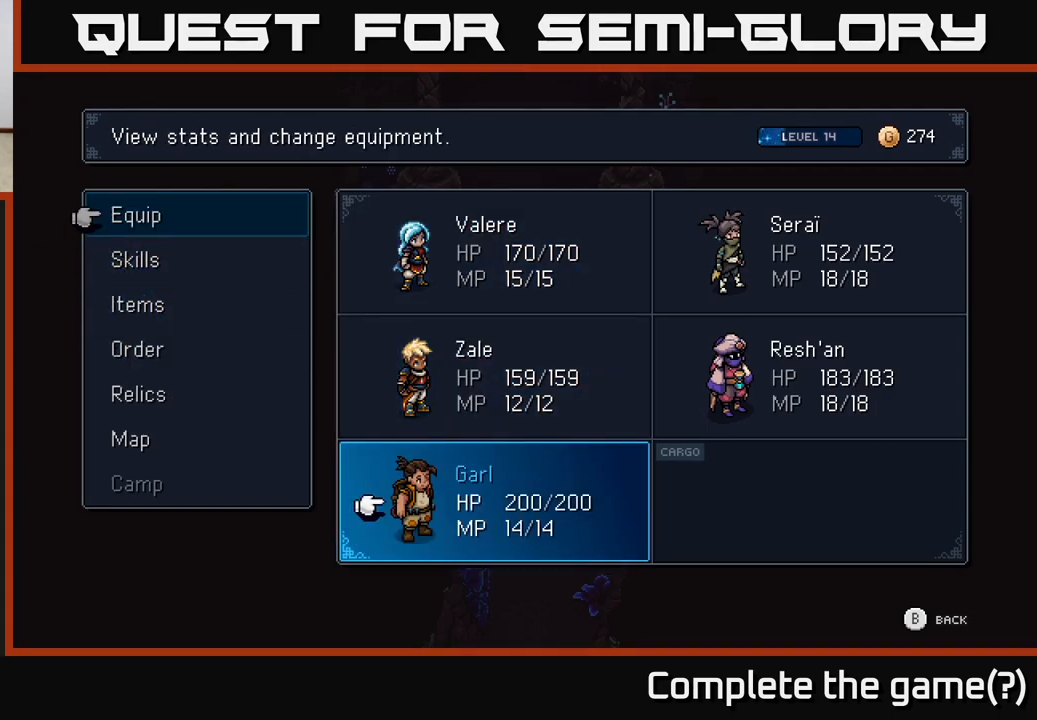
{"buttons": [], "left_stick": "center", "right_stick": "center", "events": [[50, "left_stick", "center"]]}
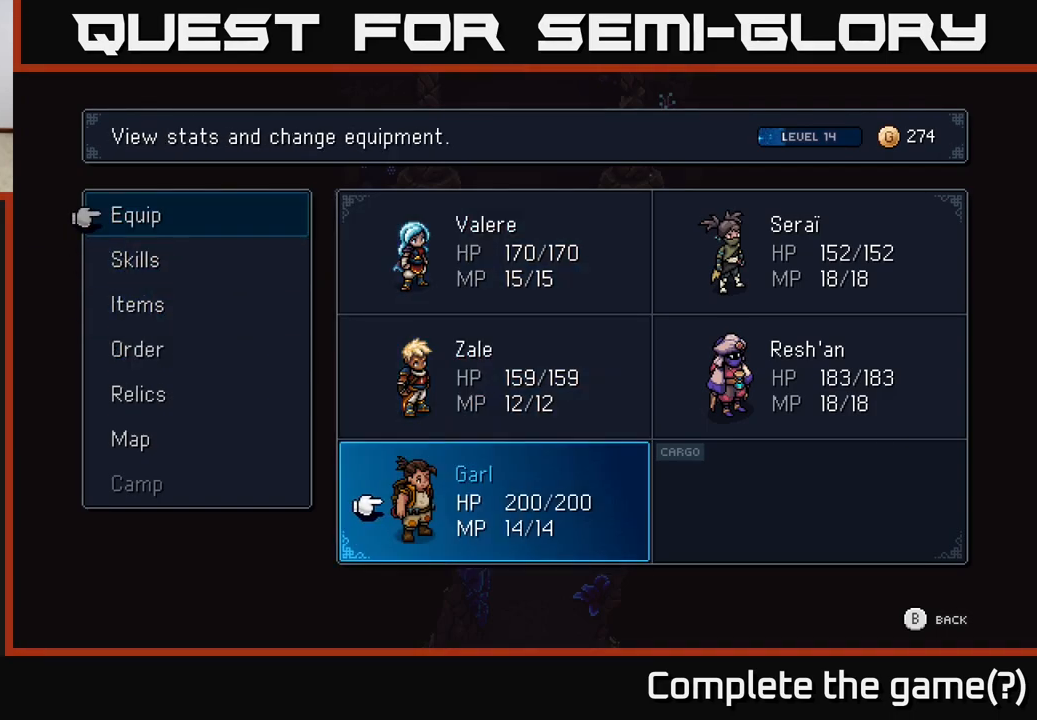
{"buttons": [], "left_stick": "center", "right_stick": "center", "events": []}
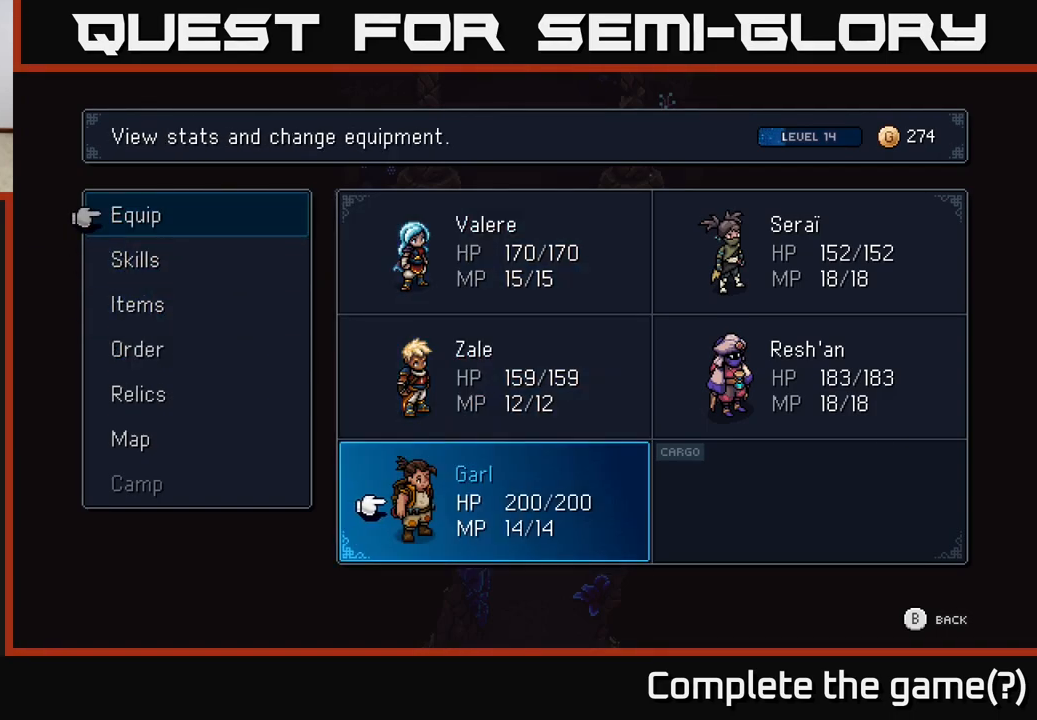
{"buttons": [], "left_stick": "center", "right_stick": "center", "events": []}
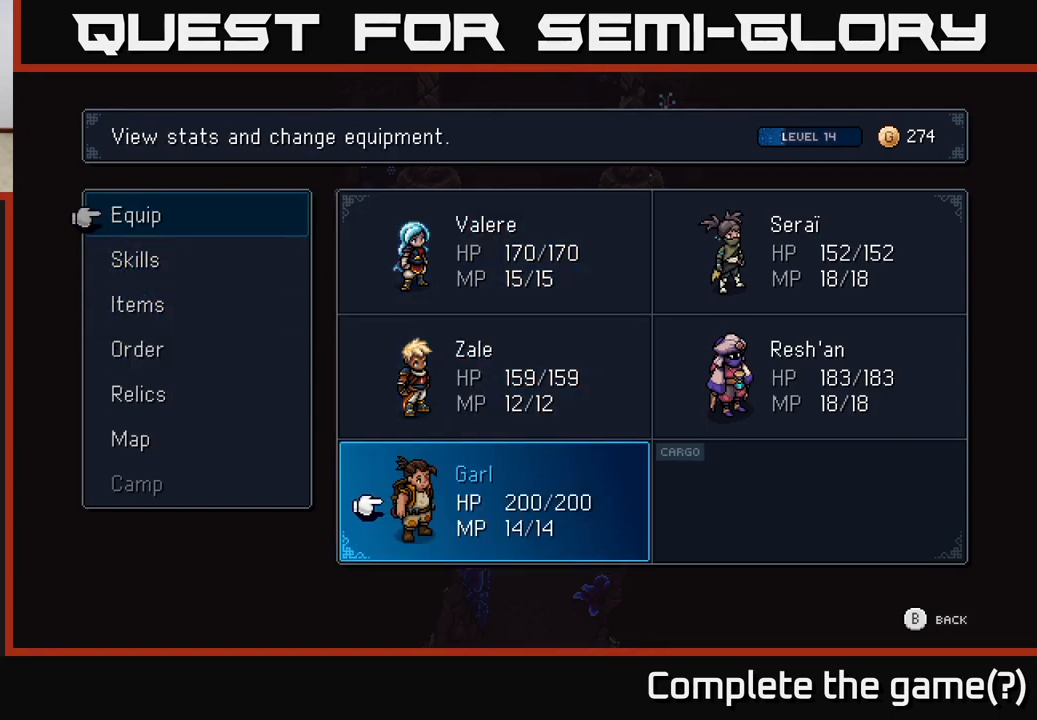
{"buttons": [], "left_stick": "center", "right_stick": "center", "events": [[117, "left_stick", "up"], [317, "left_stick", "down"], [500, "left_stick", "center"]]}
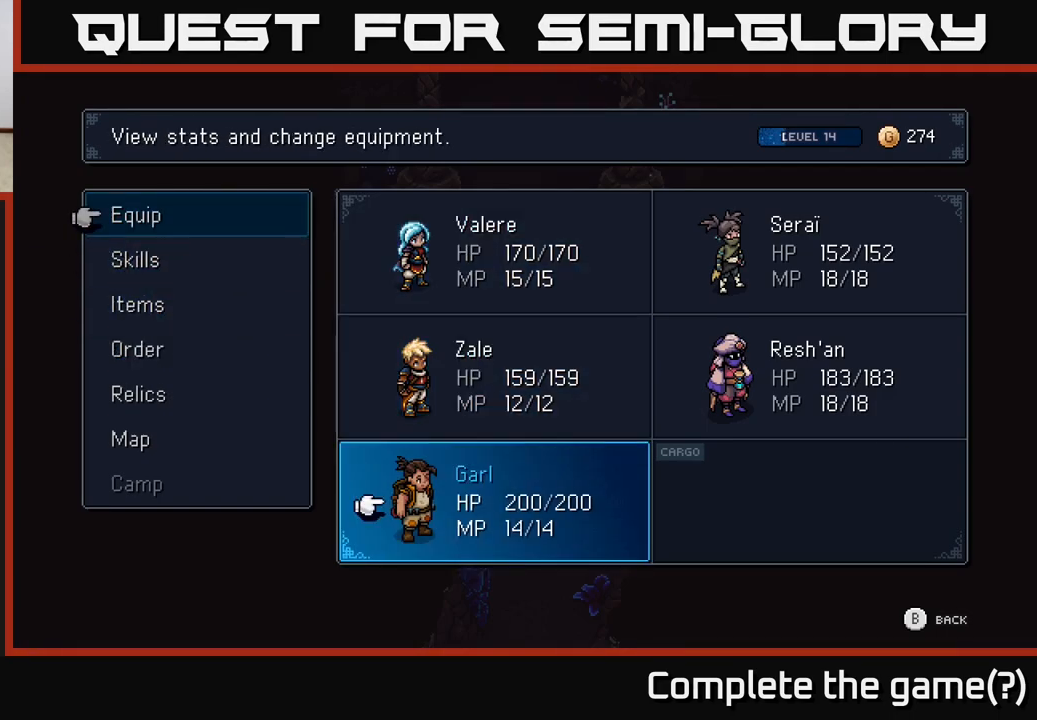
{"buttons": ["B"], "left_stick": "center", "right_stick": "center", "events": [[483, "B", "down"]]}
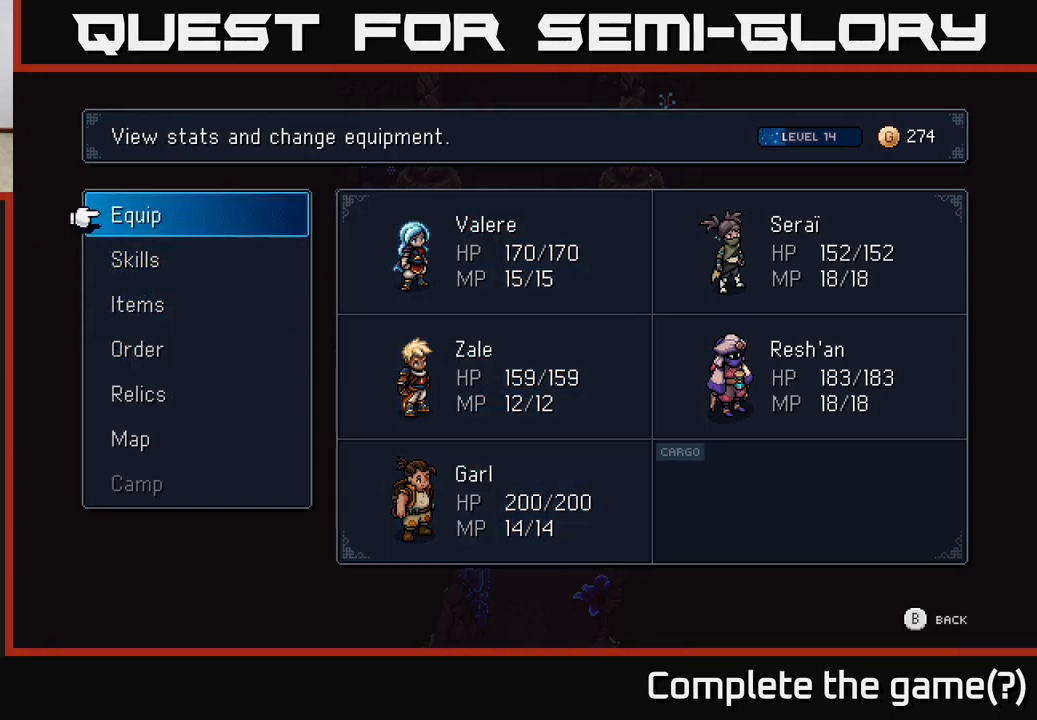
{"buttons": [], "left_stick": "center", "right_stick": "center", "events": [[67, "B", "up"], [250, "B", "down"], [350, "B", "up"]]}
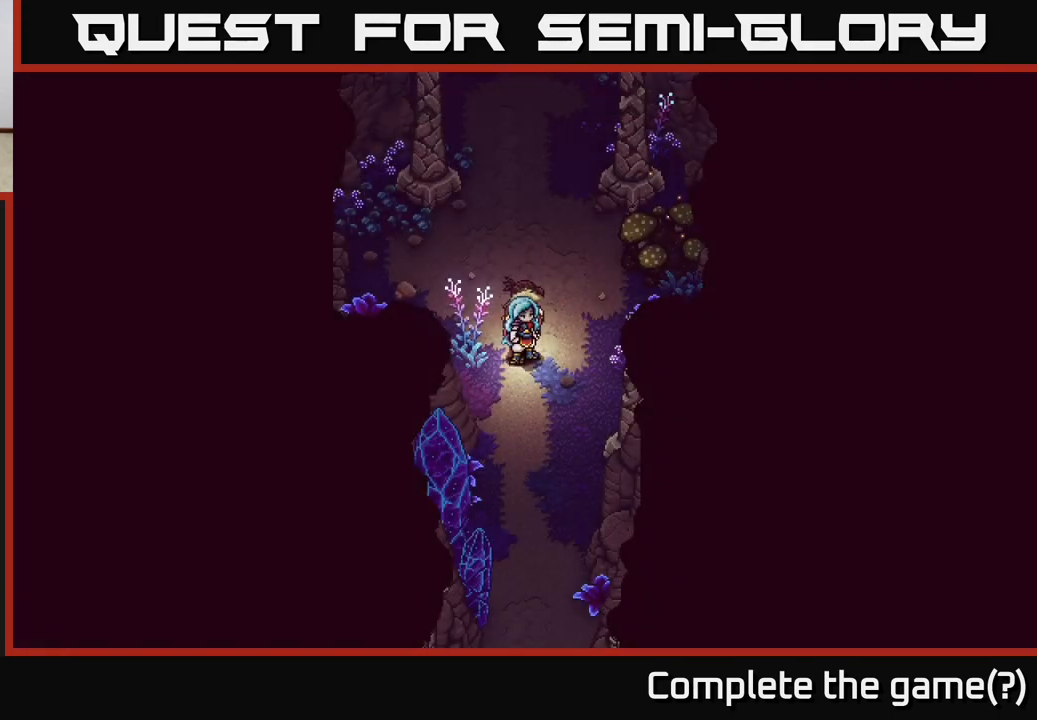
{"buttons": [], "left_stick": "down", "right_stick": "center", "events": [[133, "left_stick", "down"]]}
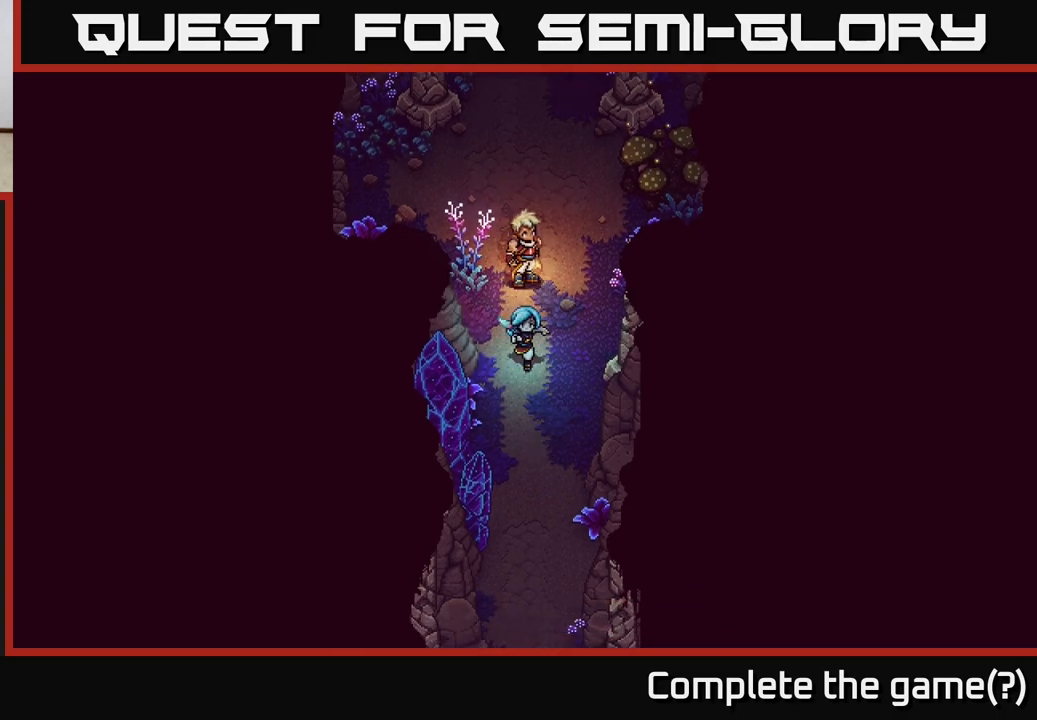
{"buttons": [], "left_stick": "down", "right_stick": "center", "events": []}
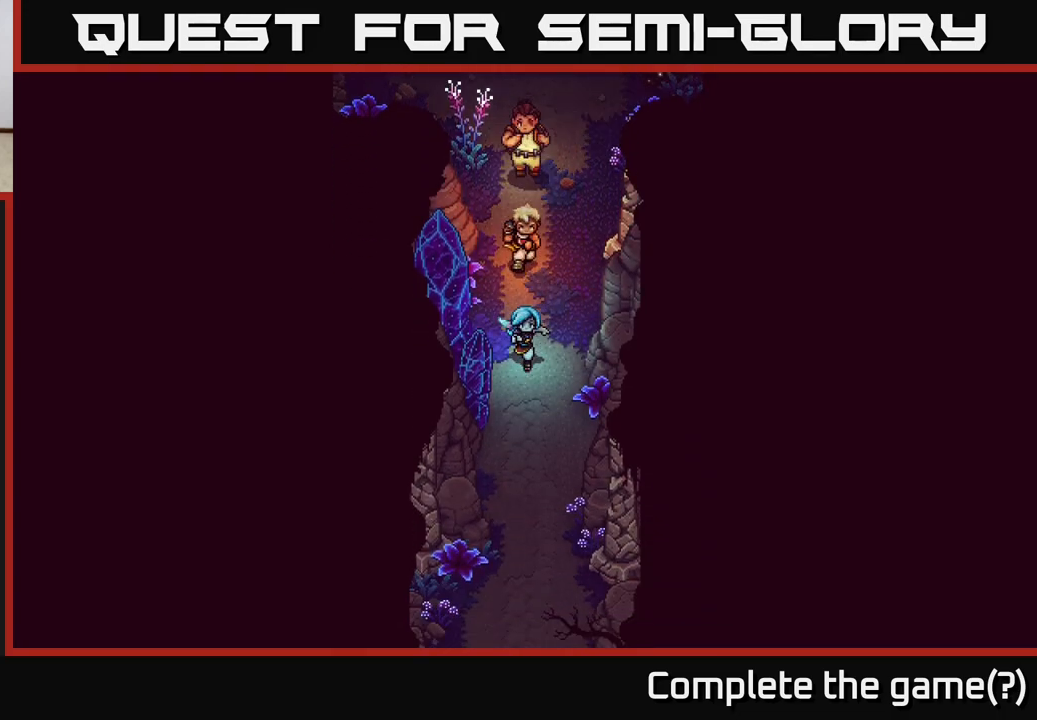
{"buttons": [], "left_stick": "down", "right_stick": "center", "events": []}
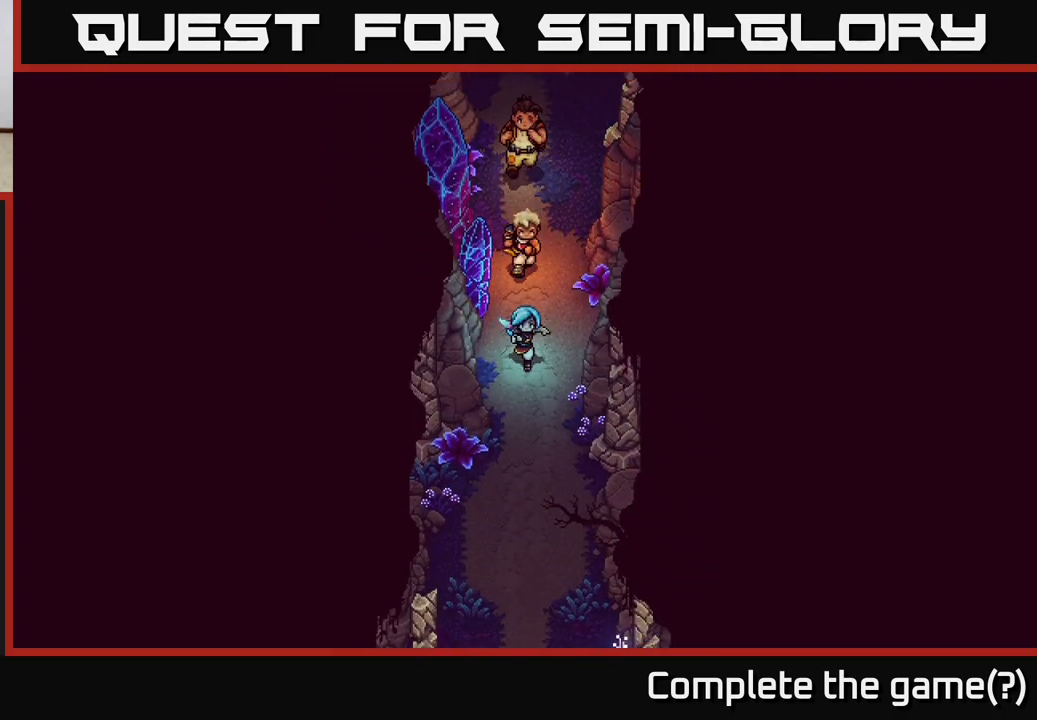
{"buttons": [], "left_stick": "down", "right_stick": "center", "events": []}
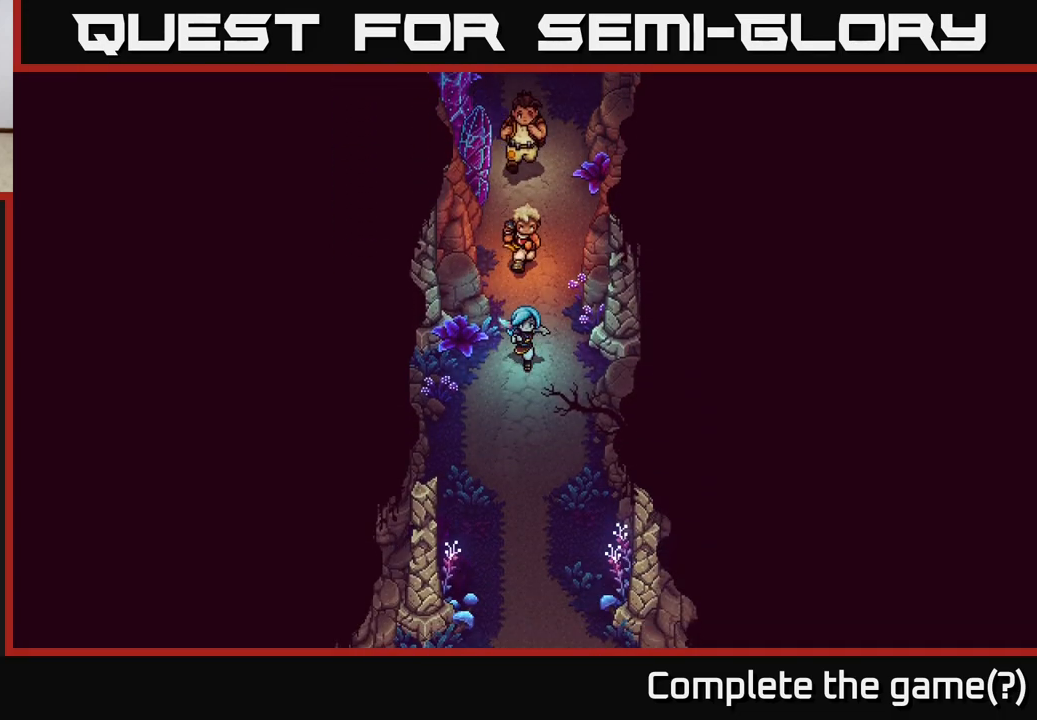
{"buttons": [], "left_stick": "down", "right_stick": "center", "events": []}
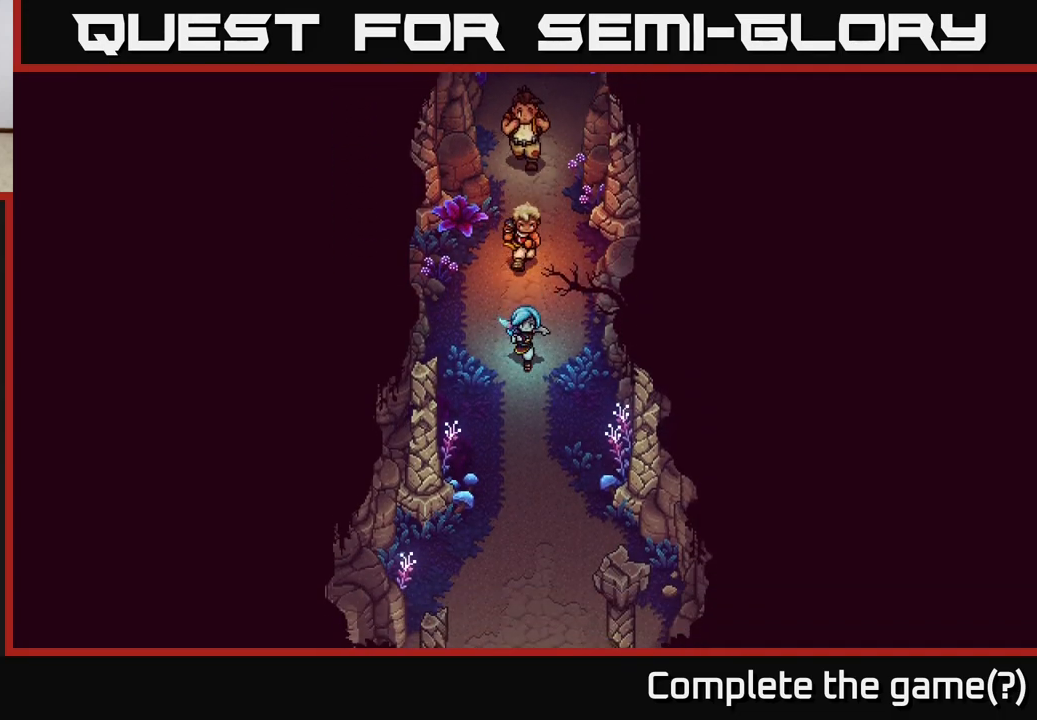
{"buttons": [], "left_stick": "down", "right_stick": "center", "events": []}
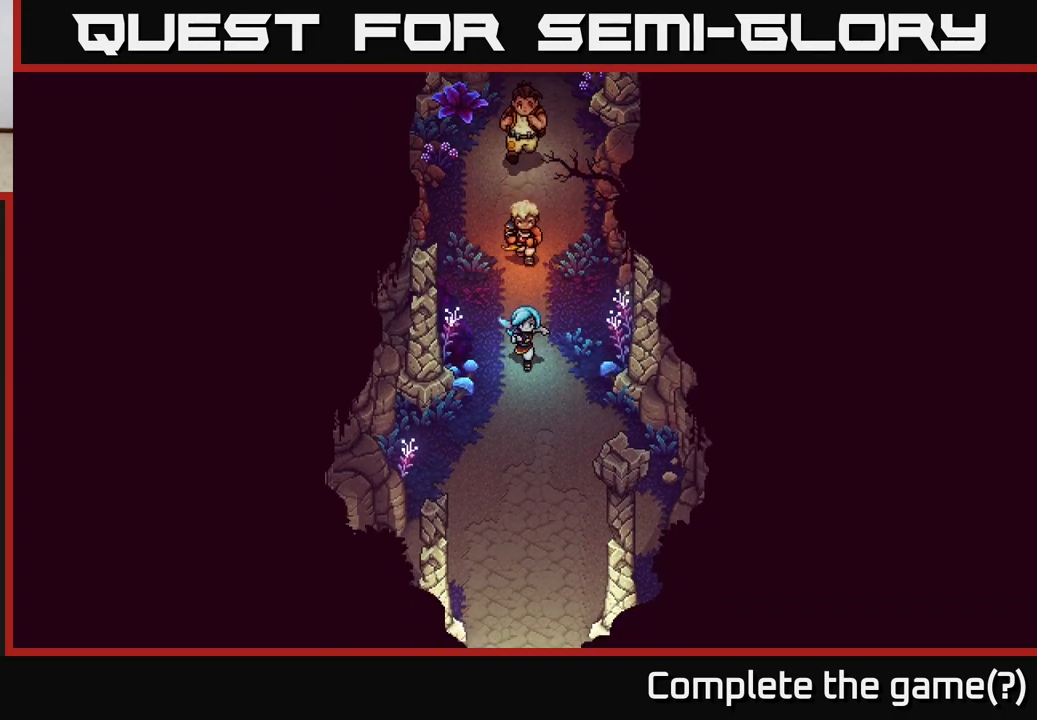
{"buttons": [], "left_stick": "down", "right_stick": "center", "events": []}
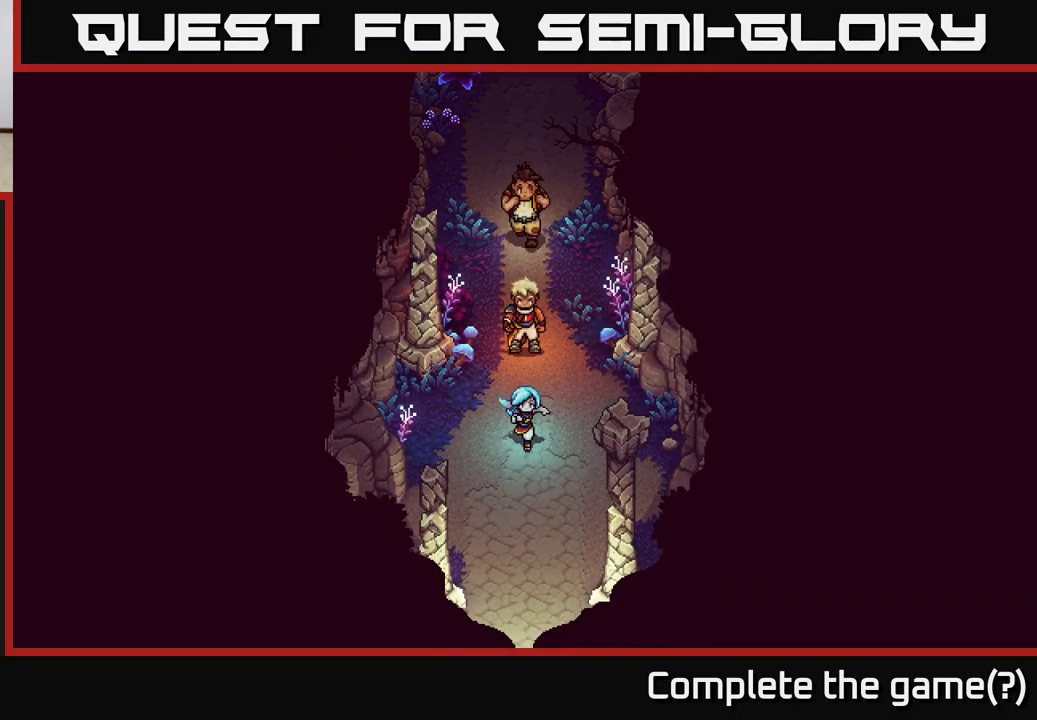
{"buttons": [], "left_stick": "down", "right_stick": "center", "events": []}
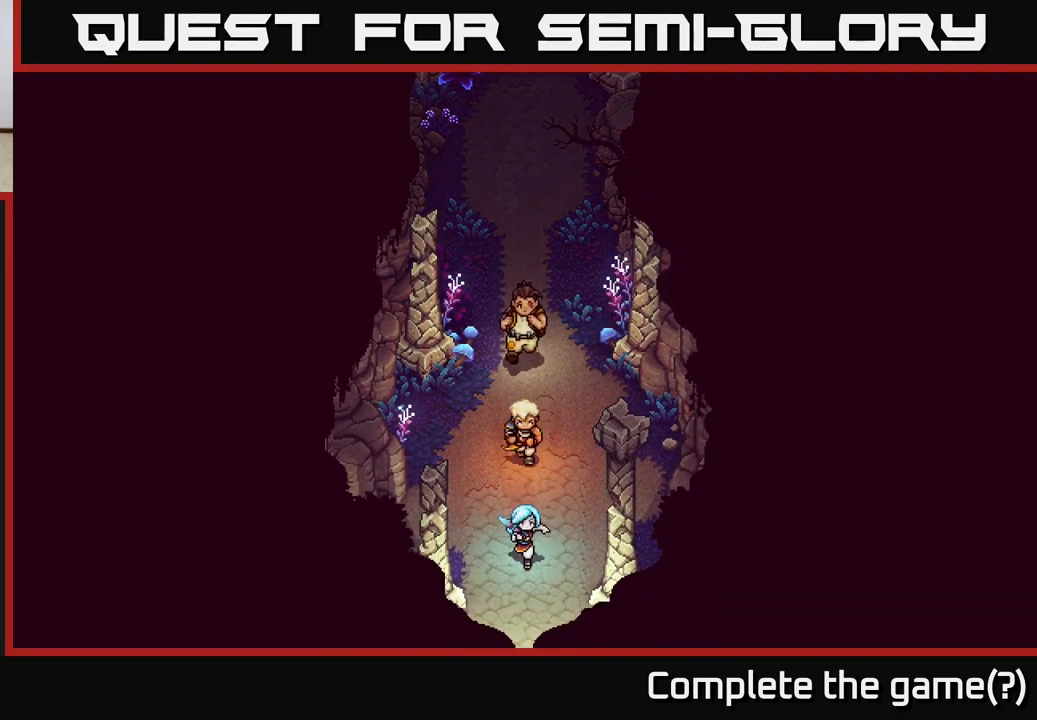
{"buttons": [], "left_stick": "down", "right_stick": "center", "events": []}